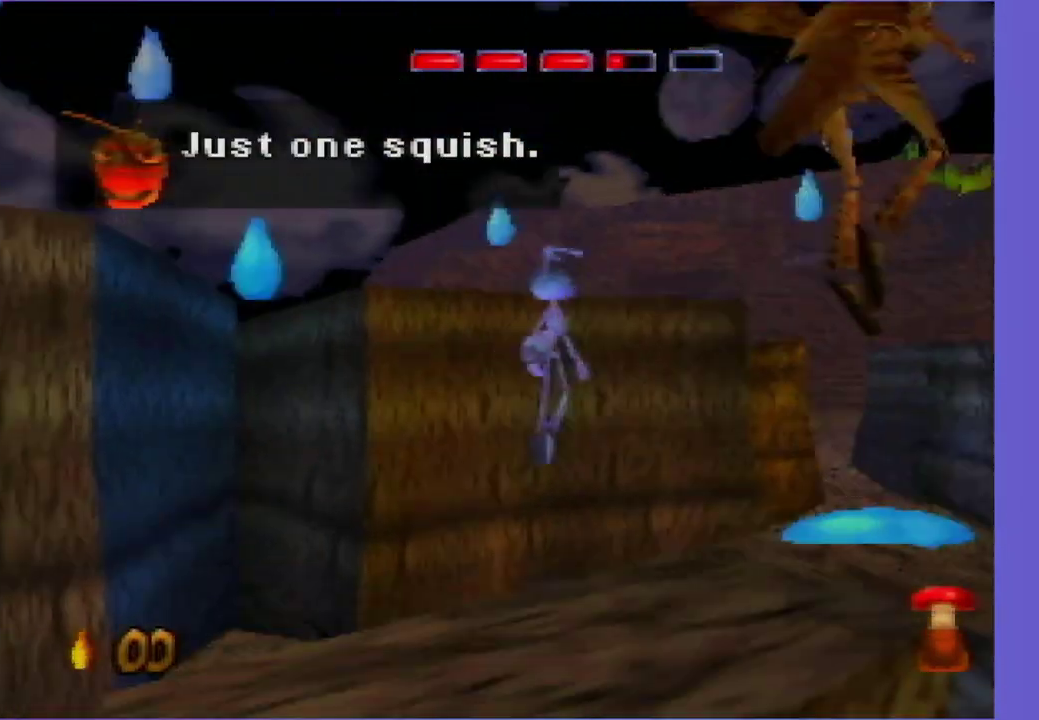
Gameplay with a controller (Nintendo layout); each line is a JSON object with the inputs held at the frame after it. "events" lists button and stick changes between this image and that frame as [ms after this image, input, new state], when the widget could be followed in between. Not read: L3 R3.
{"buttons": [], "left_stick": "up", "events": [[267, "Z", "up"], [267, "left_stick", "up"]]}
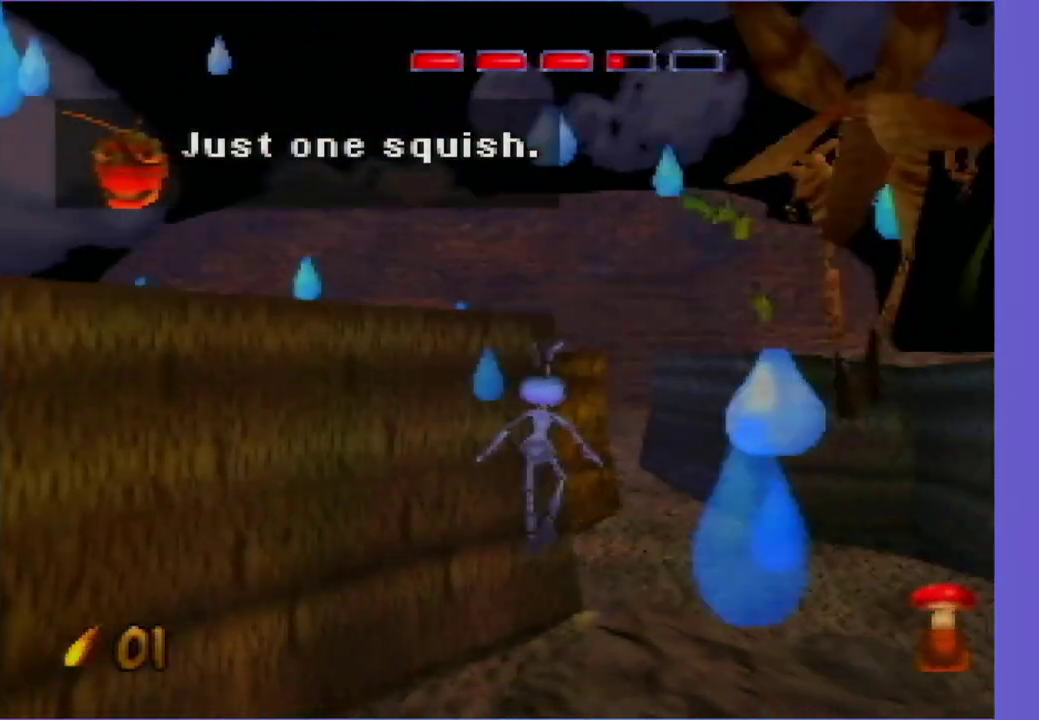
{"buttons": [], "left_stick": "up-right", "events": [[33, "left_stick", "up-right"], [83, "left_stick", "up"], [433, "left_stick", "up-right"]]}
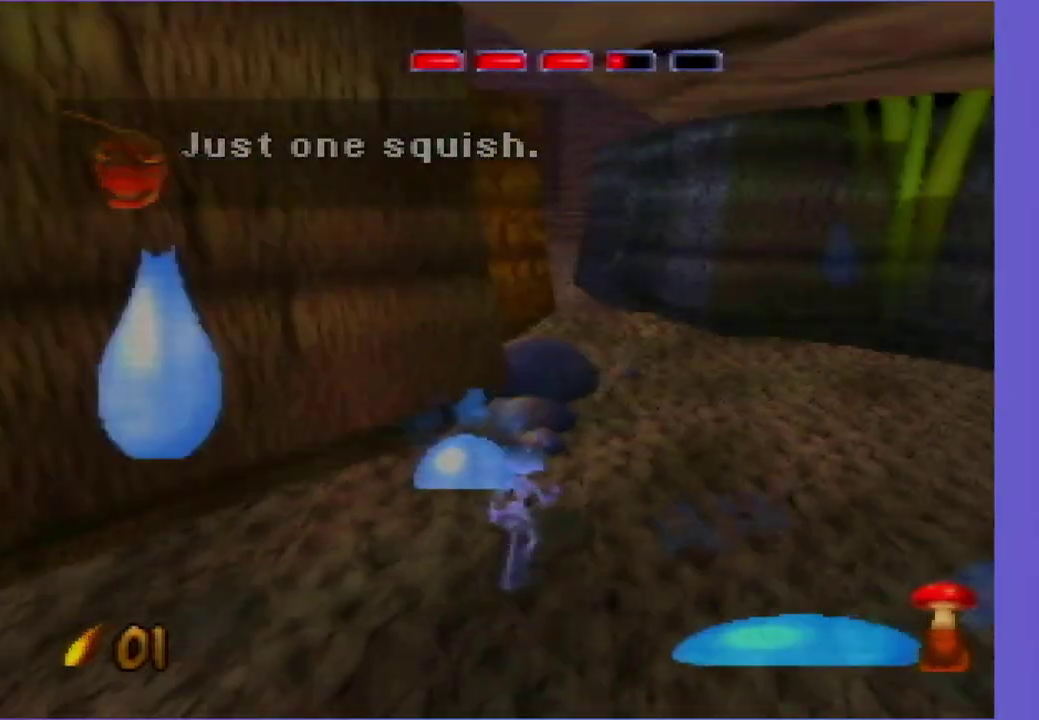
{"buttons": [], "left_stick": "center", "events": [[133, "left_stick", "up"], [200, "A", "down"], [317, "A", "up"], [317, "left_stick", "center"]]}
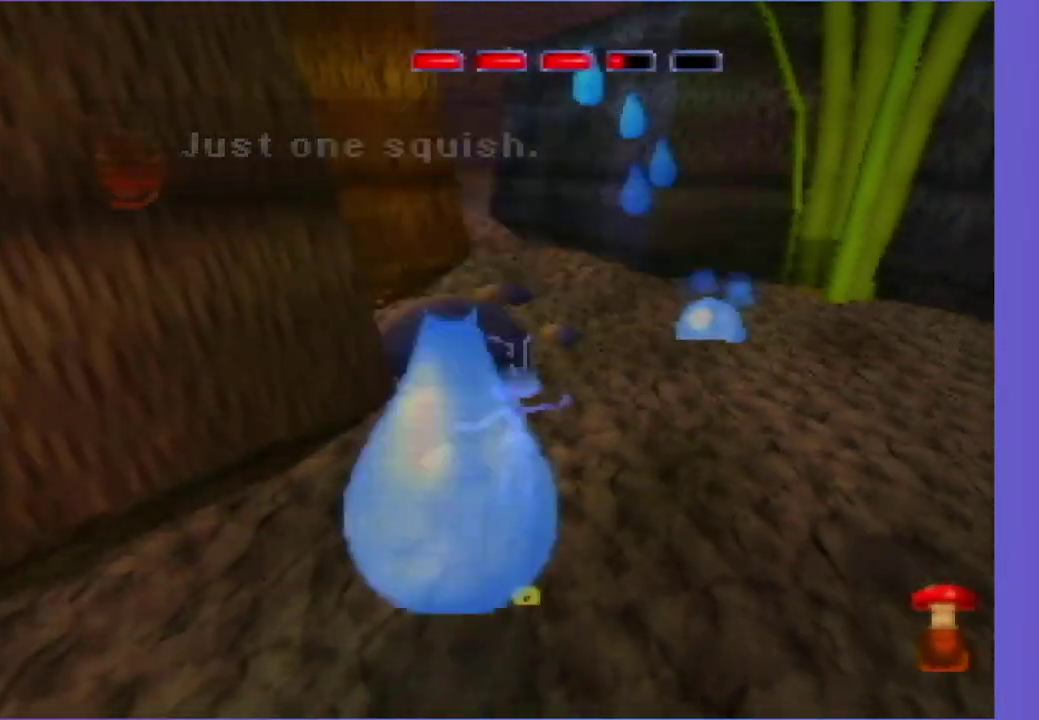
{"buttons": [], "left_stick": "center", "events": [[300, "left_stick", "up-right"], [500, "left_stick", "center"]]}
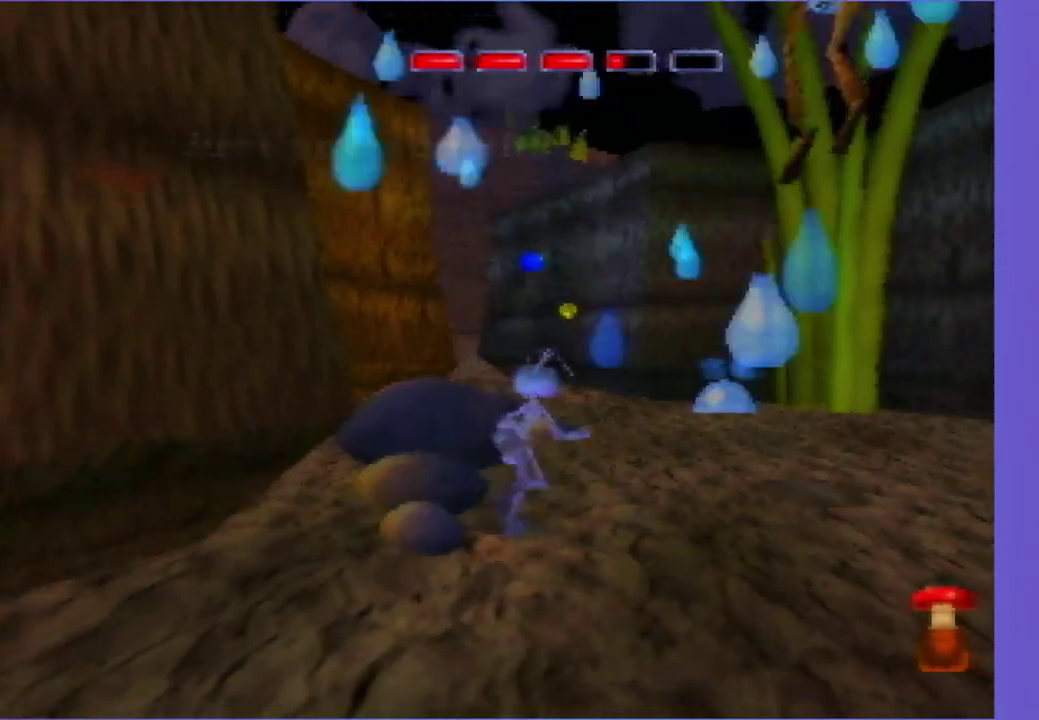
{"buttons": [], "left_stick": "center", "events": [[133, "A", "down"], [200, "left_stick", "up"], [267, "A", "up"], [333, "left_stick", "center"], [400, "A", "down"], [467, "A", "up"]]}
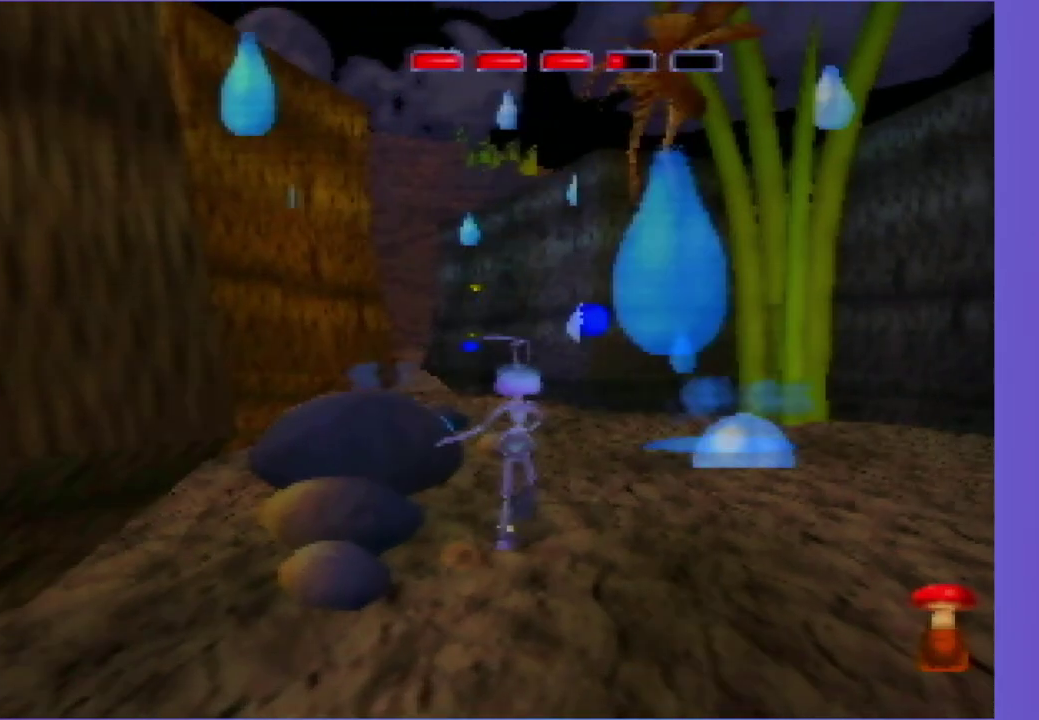
{"buttons": ["A"], "left_stick": "center", "events": [[100, "A", "down"], [167, "A", "up"], [233, "left_stick", "up"], [317, "A", "down"], [367, "A", "up"], [433, "left_stick", "center"], [500, "A", "down"]]}
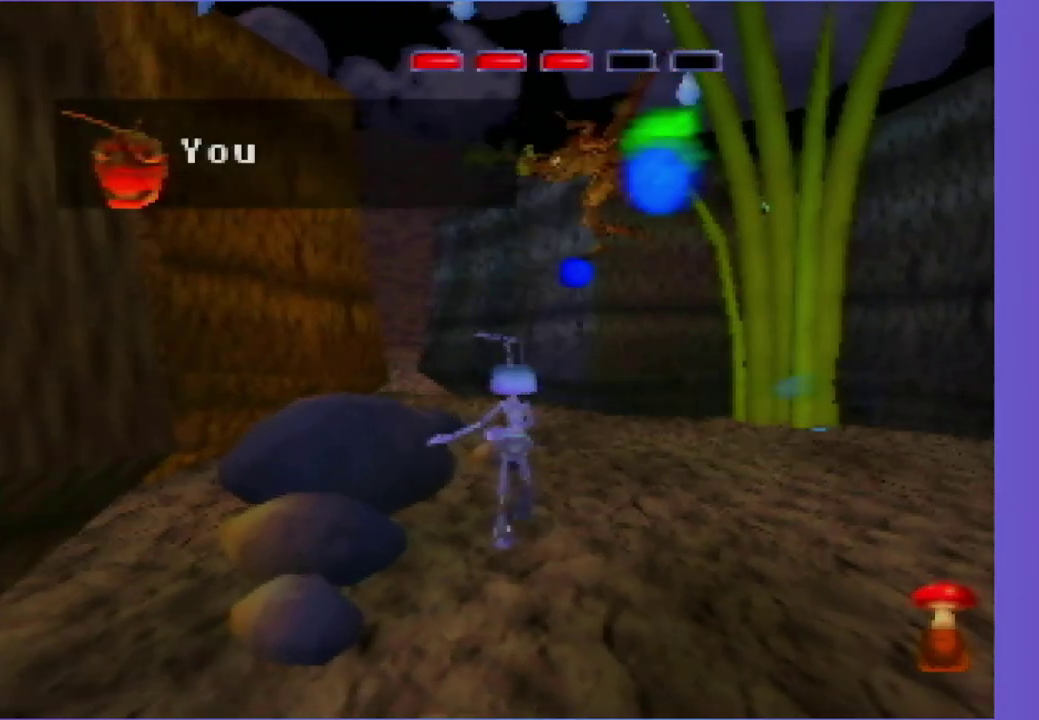
{"buttons": [], "left_stick": "up", "events": [[83, "A", "up"], [133, "left_stick", "up"], [200, "A", "down"], [267, "A", "up"]]}
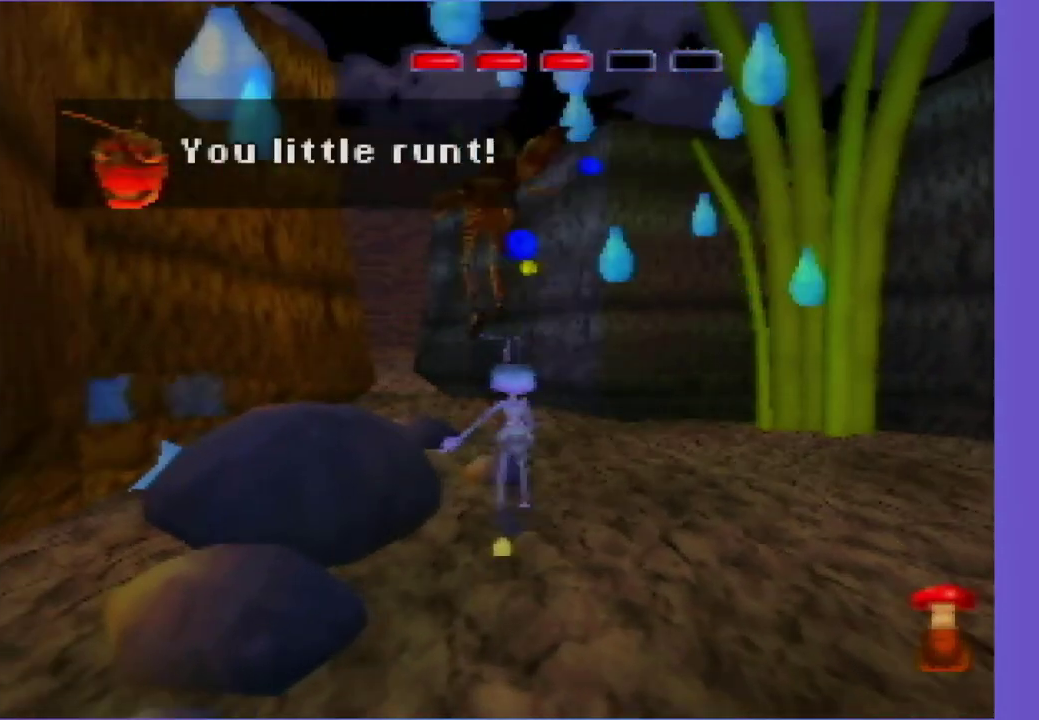
{"buttons": ["C_RIGHT"], "left_stick": "up", "events": [[50, "Z", "down"], [233, "Z", "up"], [367, "C_RIGHT", "down"]]}
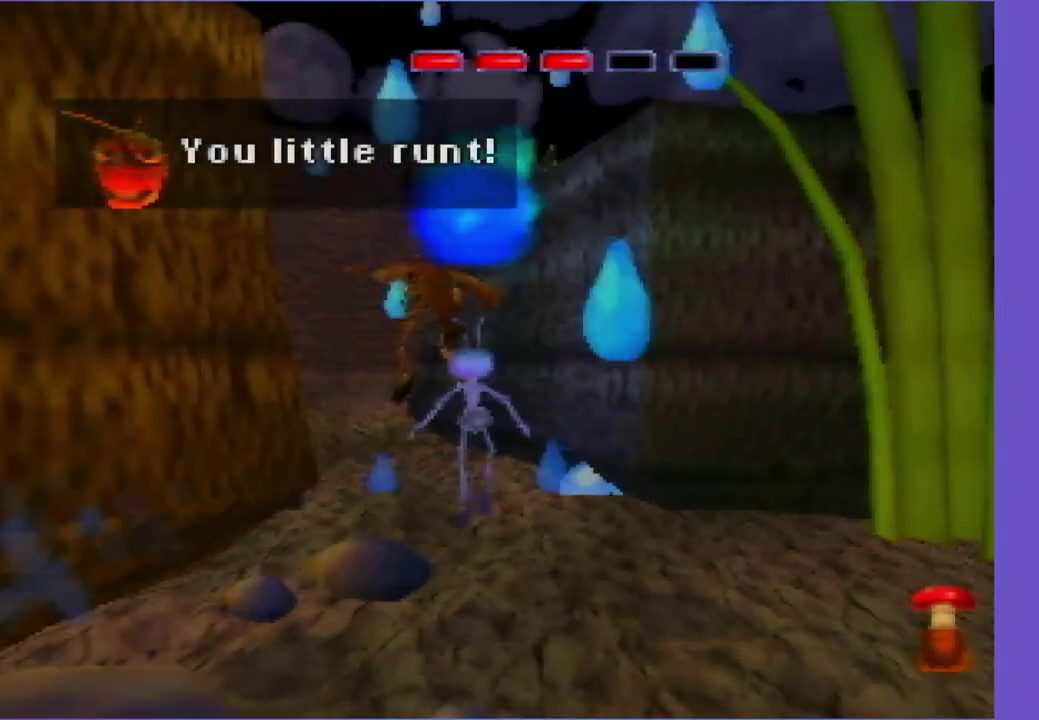
{"buttons": [], "left_stick": "up", "events": [[283, "C_RIGHT", "up"]]}
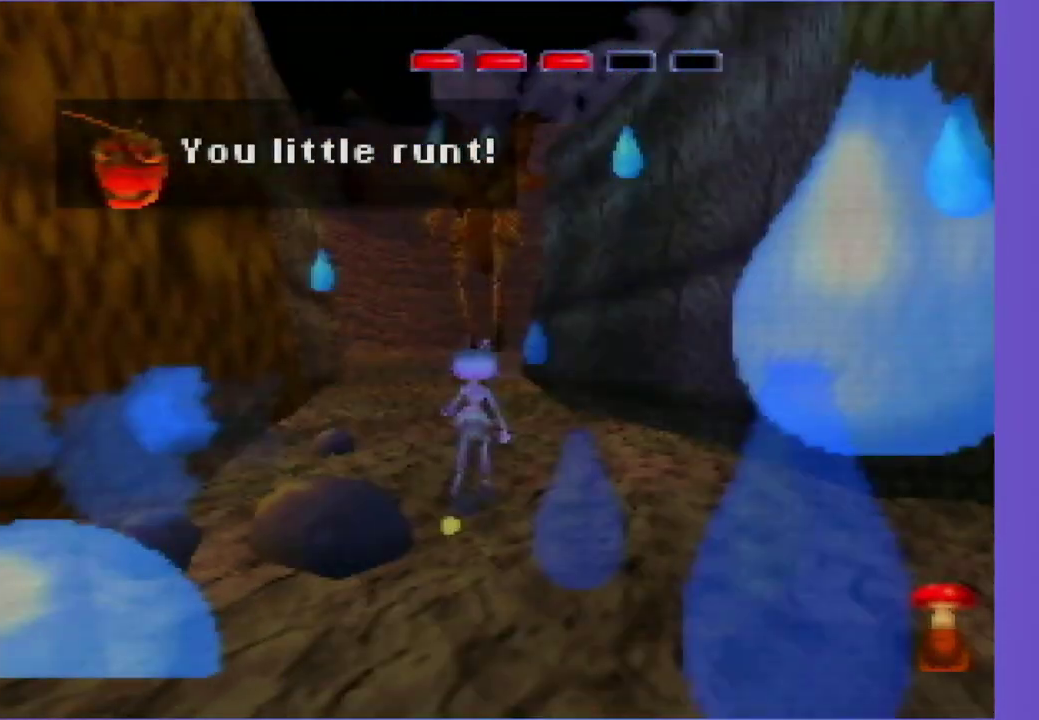
{"buttons": [], "left_stick": "up", "events": [[100, "Z", "down"], [200, "Z", "up"], [283, "left_stick", "up-left"], [450, "left_stick", "up"]]}
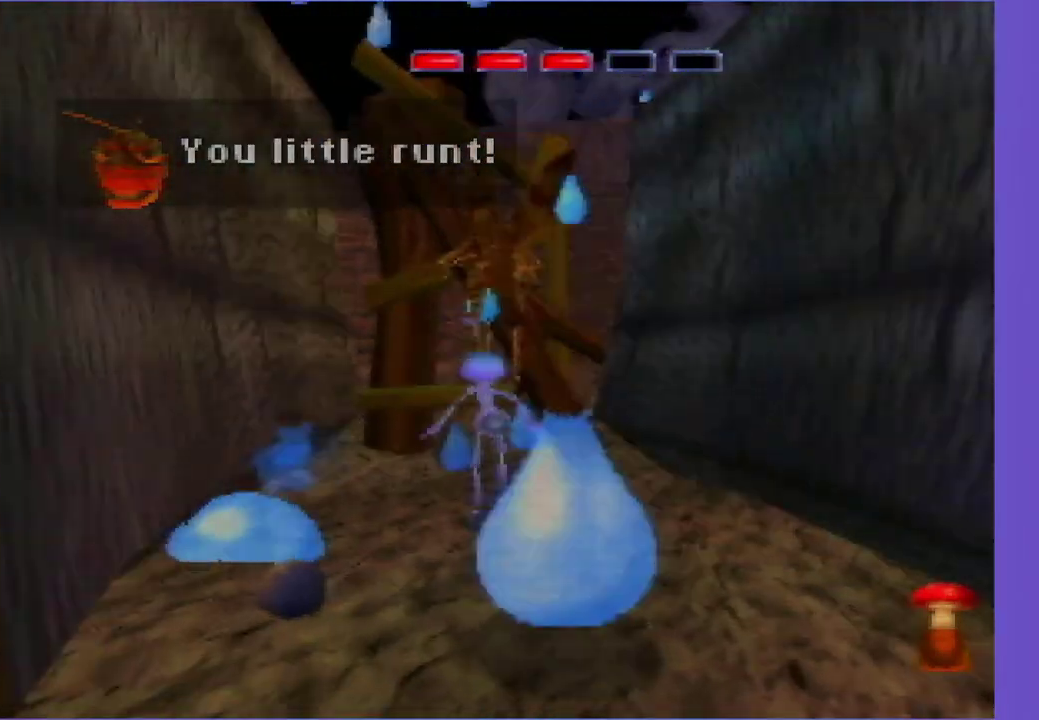
{"buttons": [], "left_stick": "up", "events": [[283, "left_stick", "up-left"], [350, "left_stick", "up"]]}
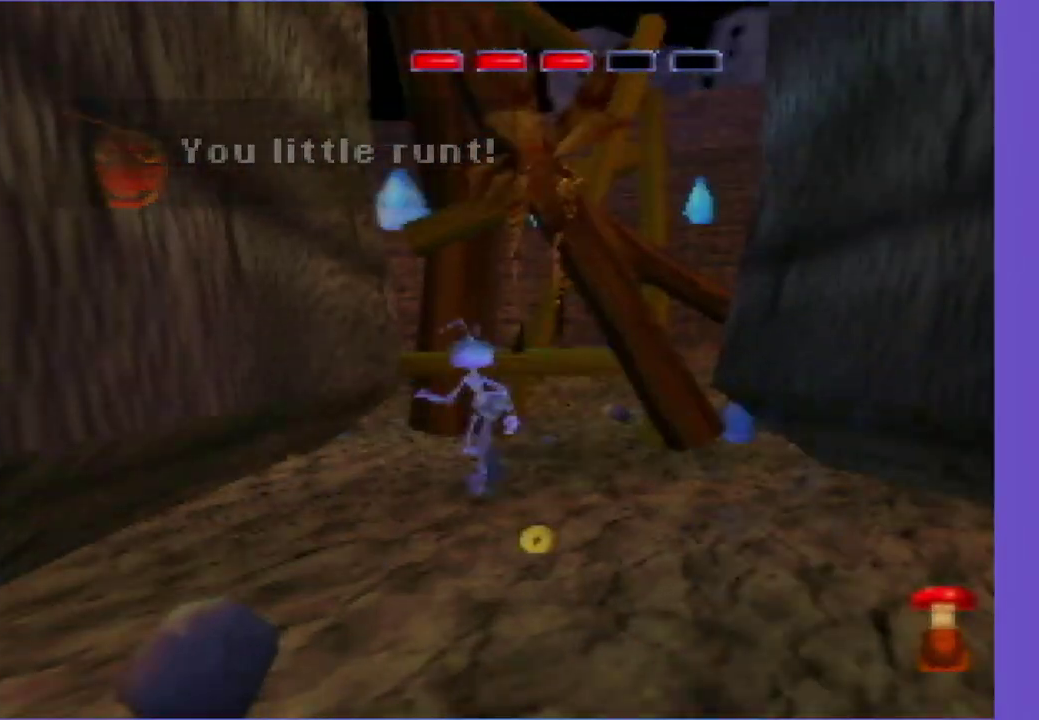
{"buttons": ["Z"], "left_stick": "up", "events": [[333, "Z", "down"]]}
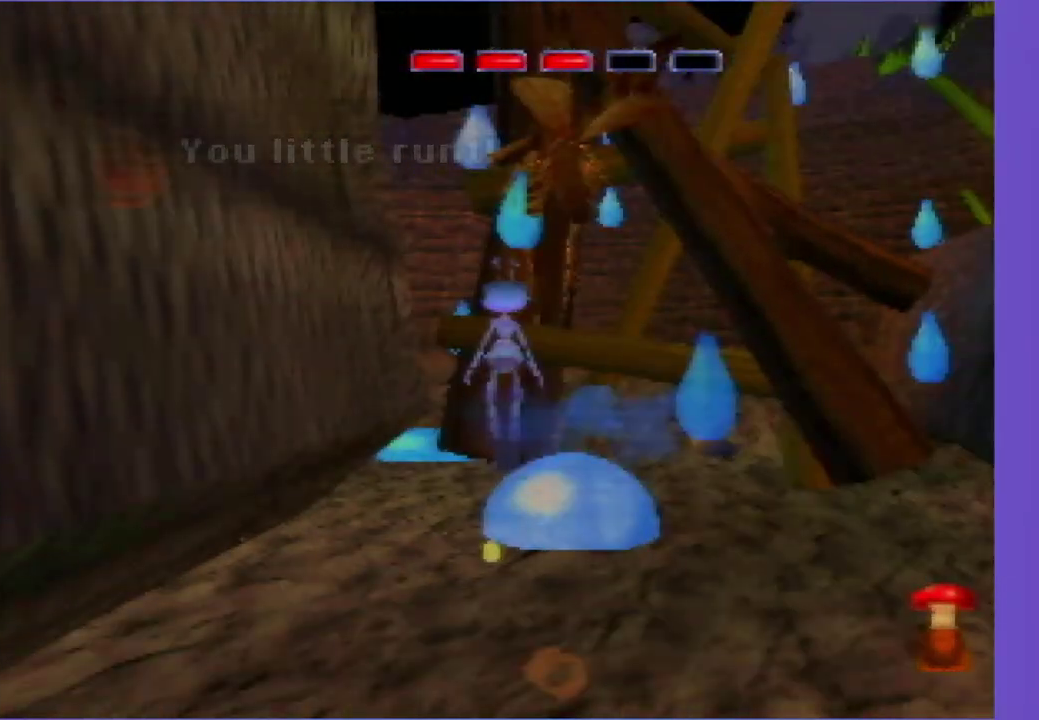
{"buttons": ["Z"], "left_stick": "up", "events": [[167, "left_stick", "up-left"], [333, "left_stick", "up"]]}
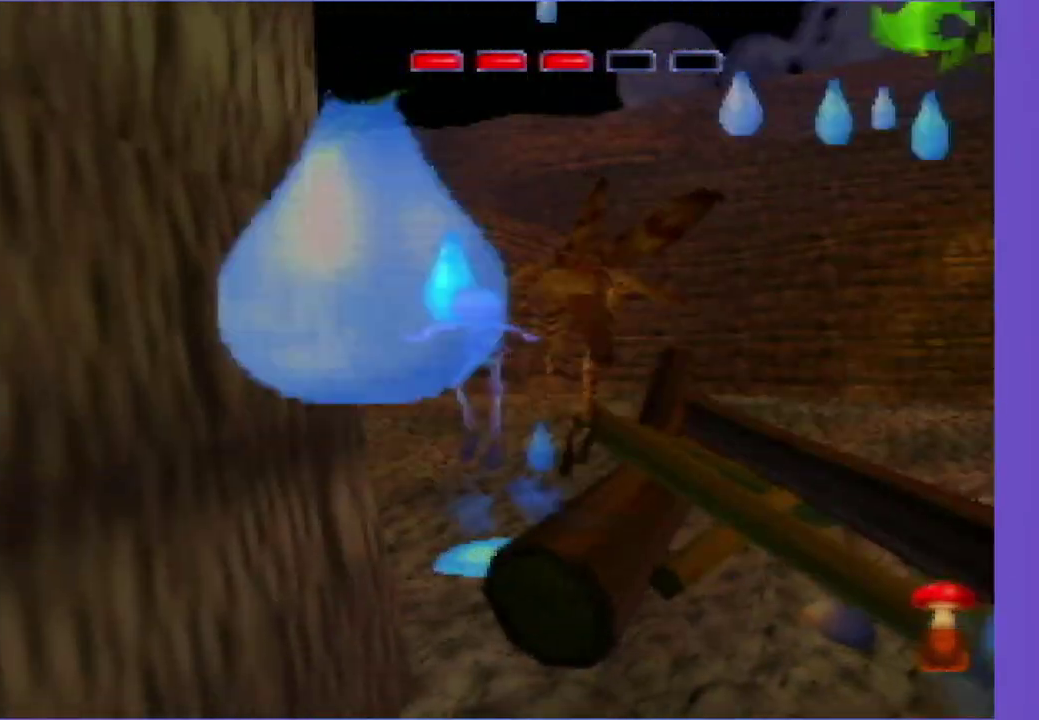
{"buttons": ["Z"], "left_stick": "up", "events": [[17, "Z", "up"], [267, "Z", "down"]]}
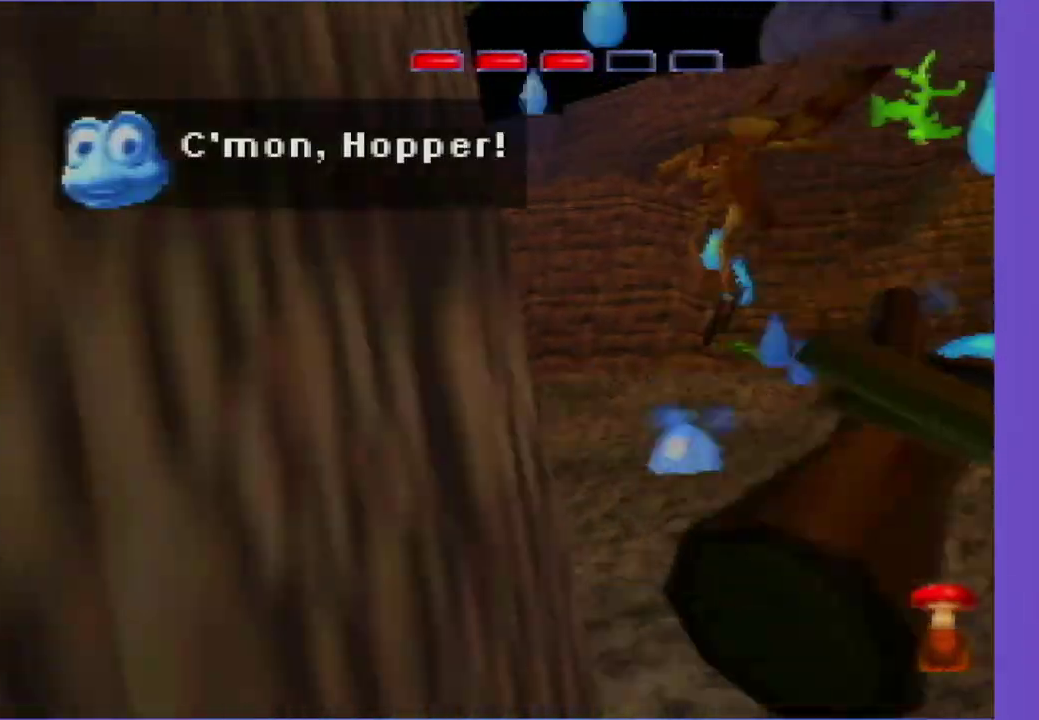
{"buttons": [], "left_stick": "up", "events": [[183, "Z", "up"]]}
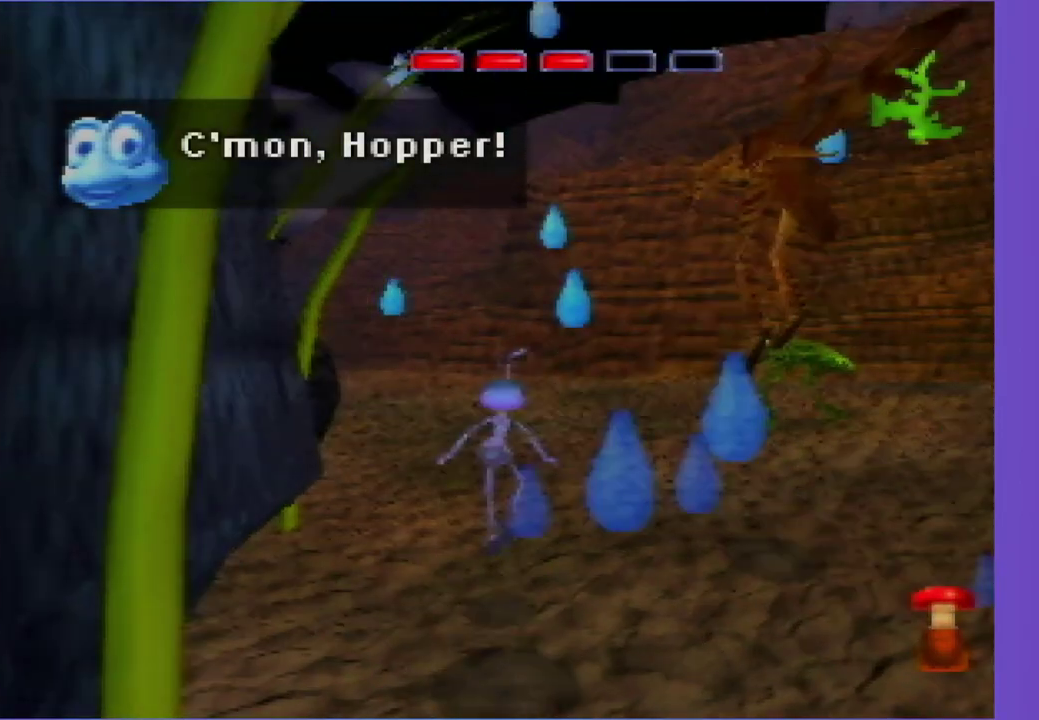
{"buttons": [], "left_stick": "up-right", "events": [[183, "left_stick", "up-right"], [333, "left_stick", "up"], [383, "left_stick", "up-right"]]}
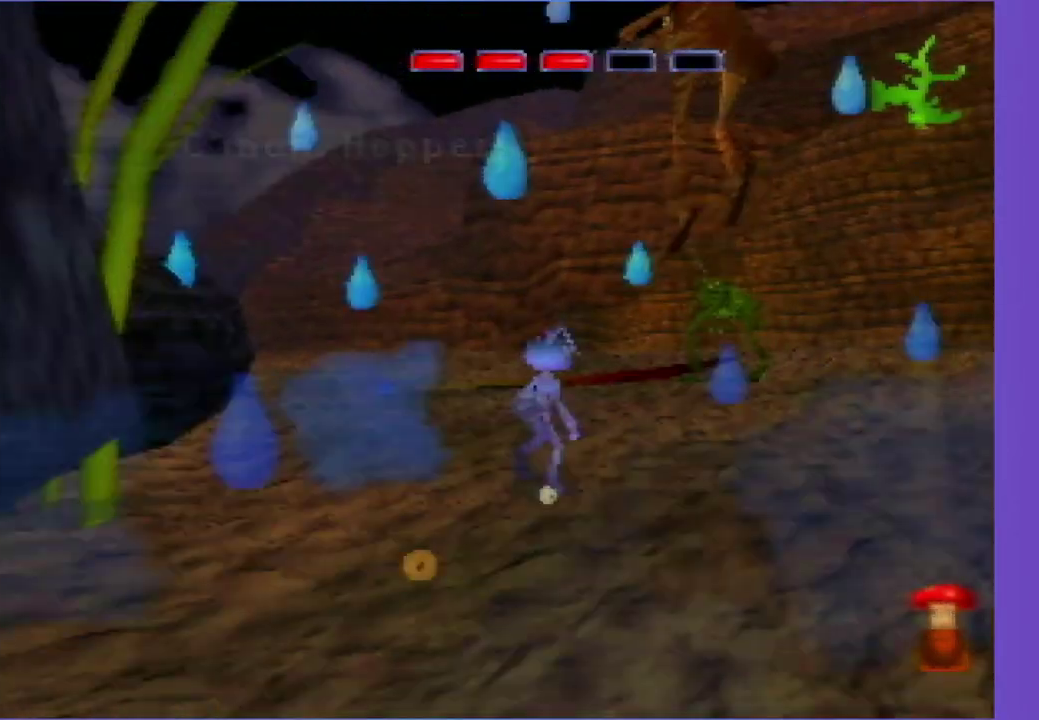
{"buttons": [], "left_stick": "up-left", "events": [[17, "left_stick", "up"], [350, "left_stick", "up-left"]]}
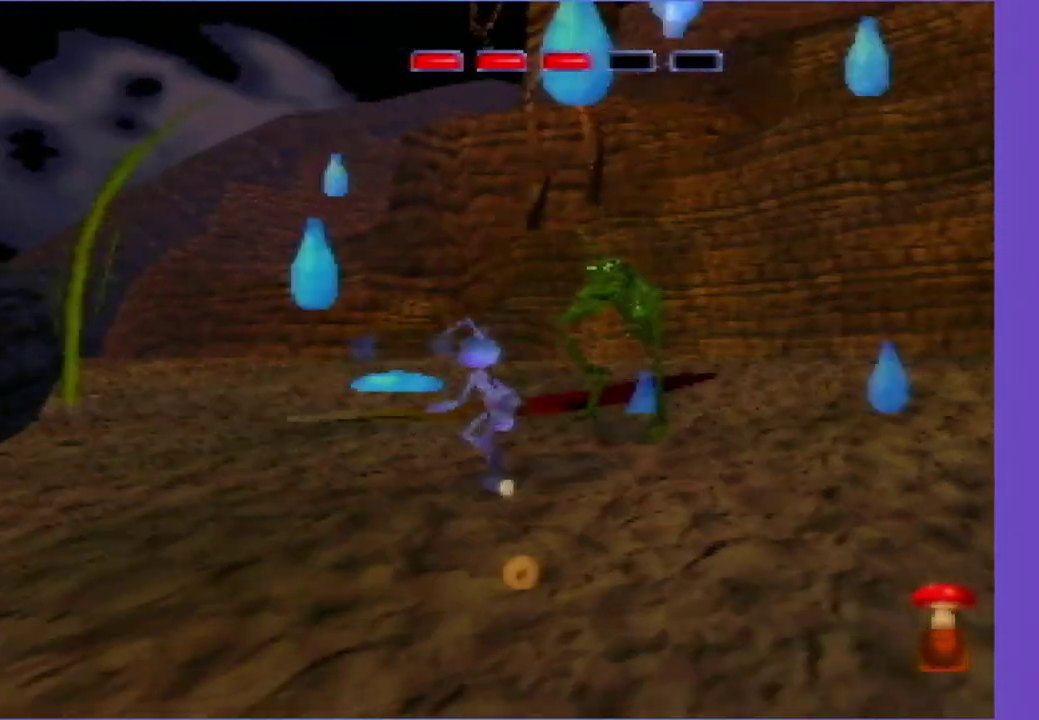
{"buttons": [], "left_stick": "up", "events": [[67, "left_stick", "up"]]}
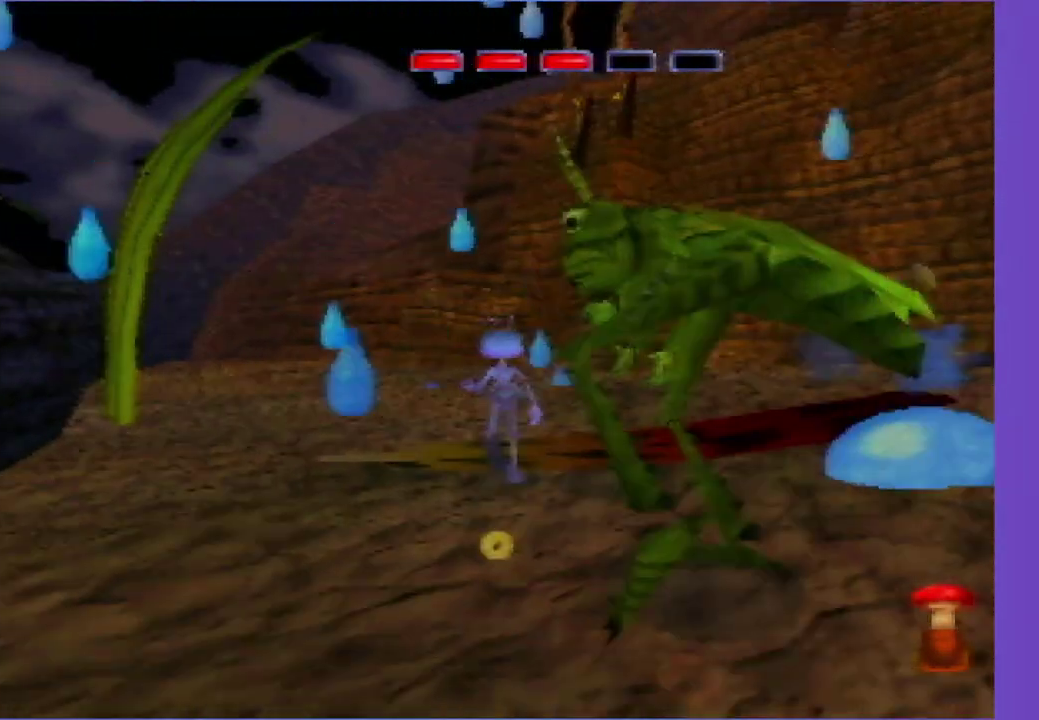
{"buttons": [], "left_stick": "up", "events": [[33, "left_stick", "up-right"], [167, "left_stick", "up"]]}
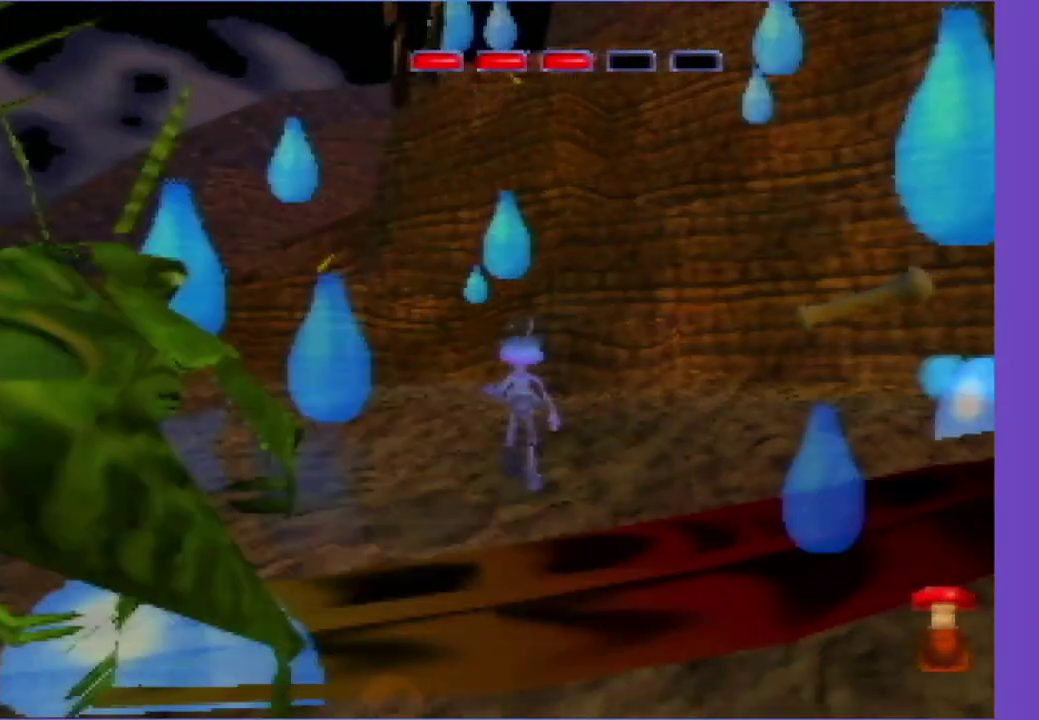
{"buttons": [], "left_stick": "up-right", "events": [[17, "left_stick", "up-right"], [83, "left_stick", "up"], [417, "left_stick", "up-right"]]}
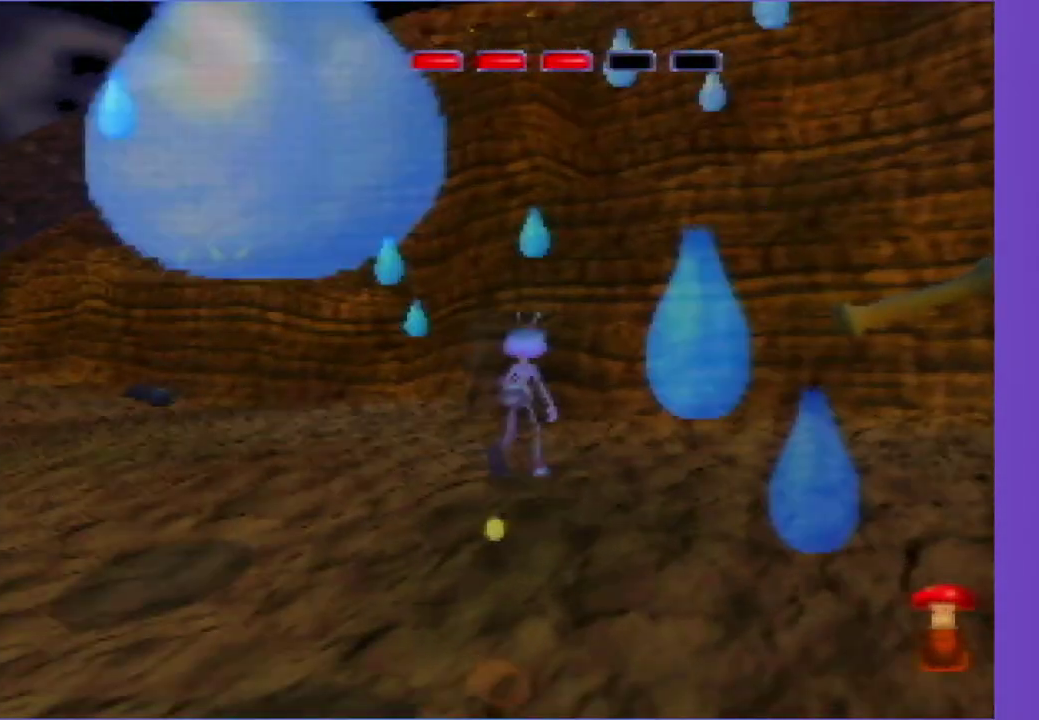
{"buttons": ["Z"], "left_stick": "up", "events": [[17, "left_stick", "up"], [167, "Z", "down"]]}
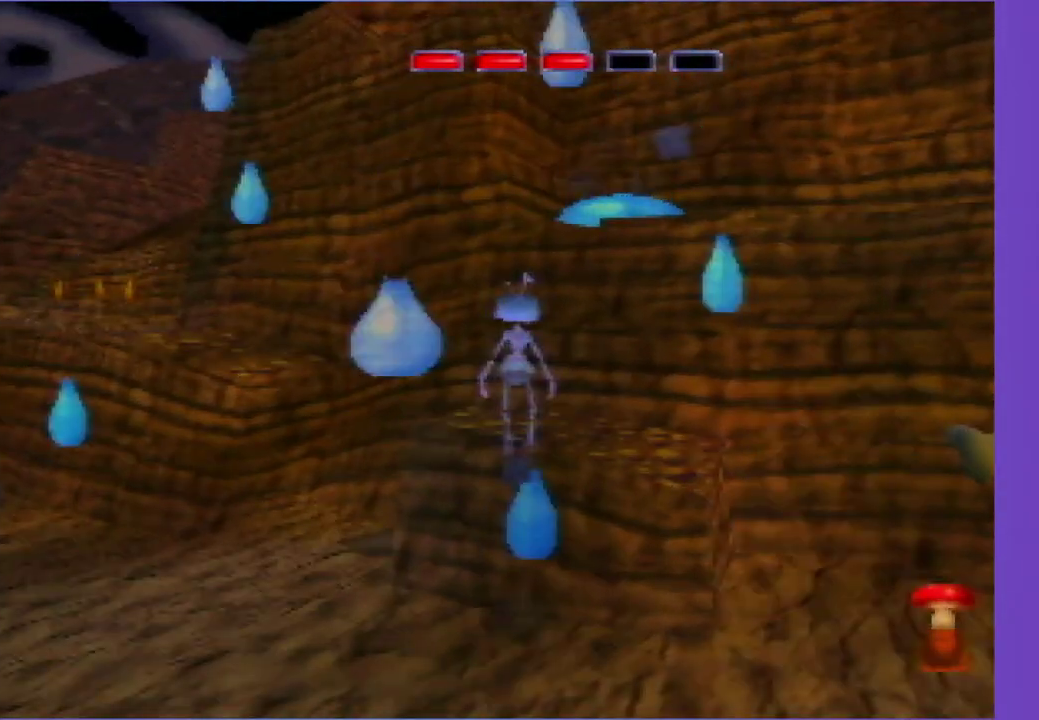
{"buttons": ["Z"], "left_stick": "up-left", "events": [[183, "Z", "up"], [317, "left_stick", "up-left"], [367, "Z", "down"]]}
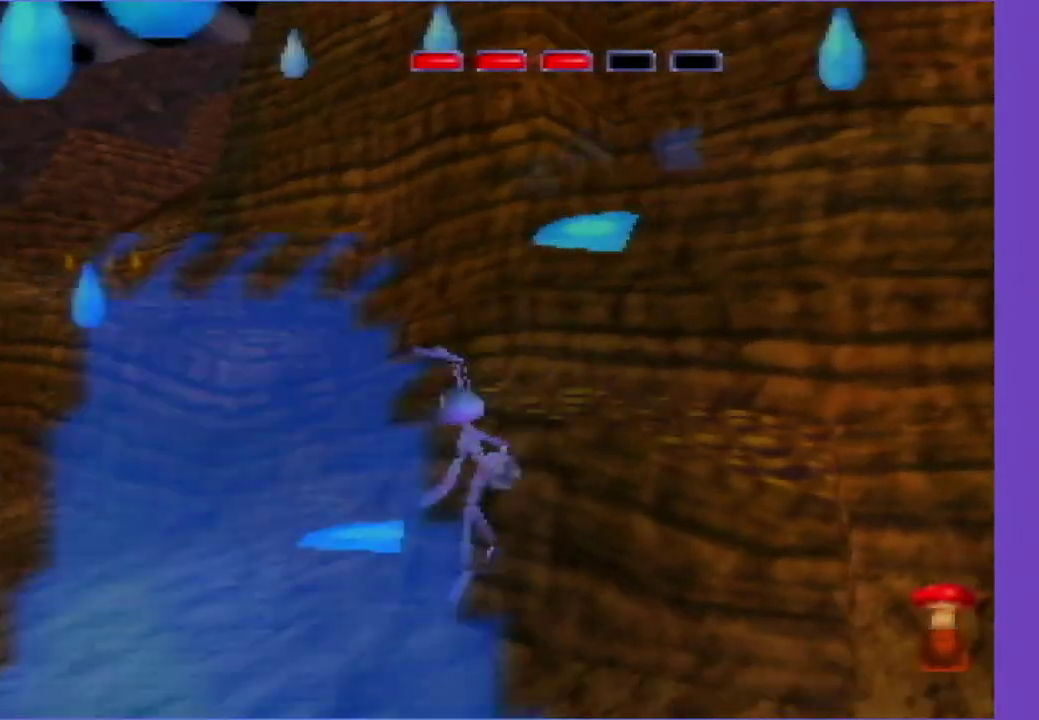
{"buttons": ["Z"], "left_stick": "right", "events": [[133, "left_stick", "up"], [283, "left_stick", "up-right"], [333, "left_stick", "right"]]}
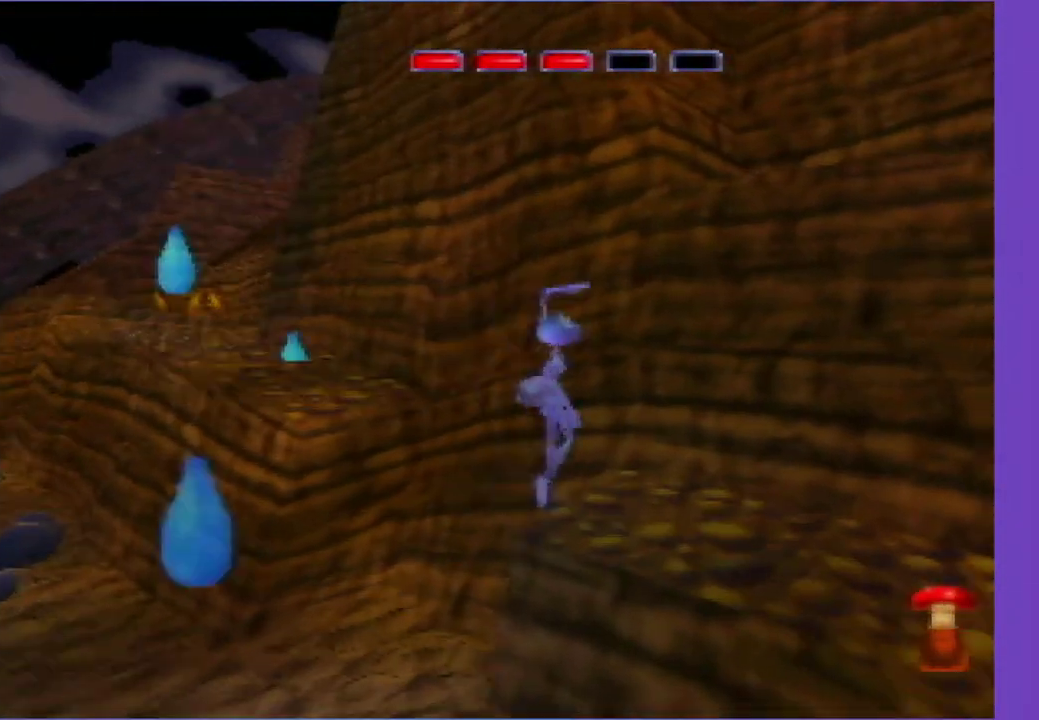
{"buttons": [], "left_stick": "left", "events": [[283, "Z", "up"], [450, "left_stick", "up-left"], [500, "left_stick", "left"]]}
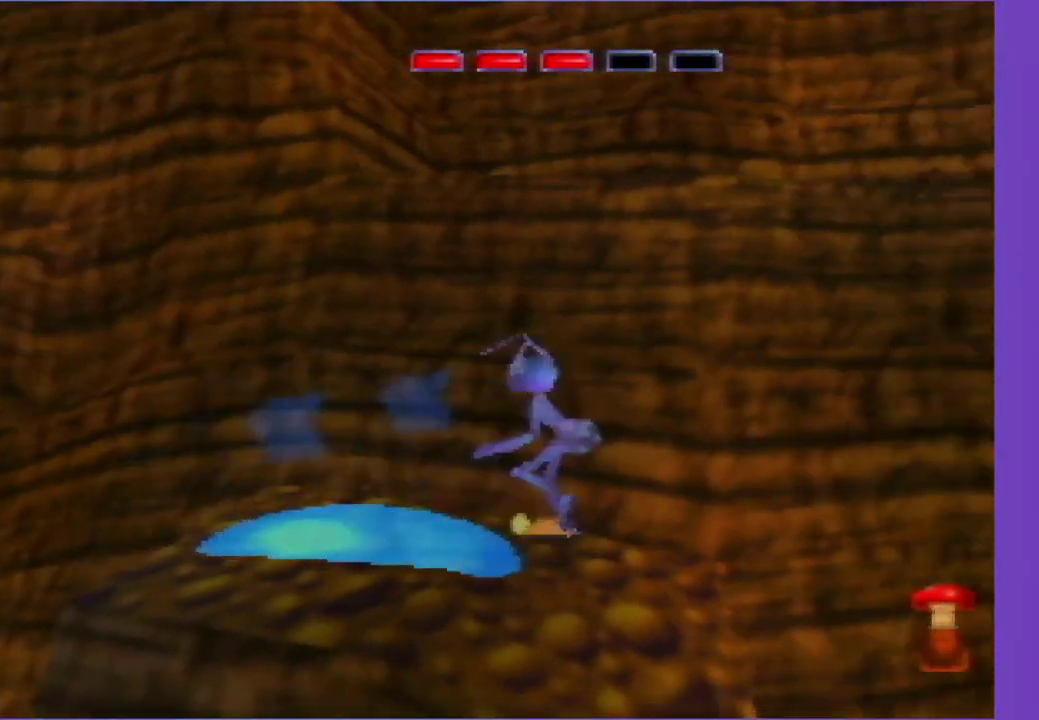
{"buttons": [], "left_stick": "up-left", "events": [[250, "left_stick", "up-left"]]}
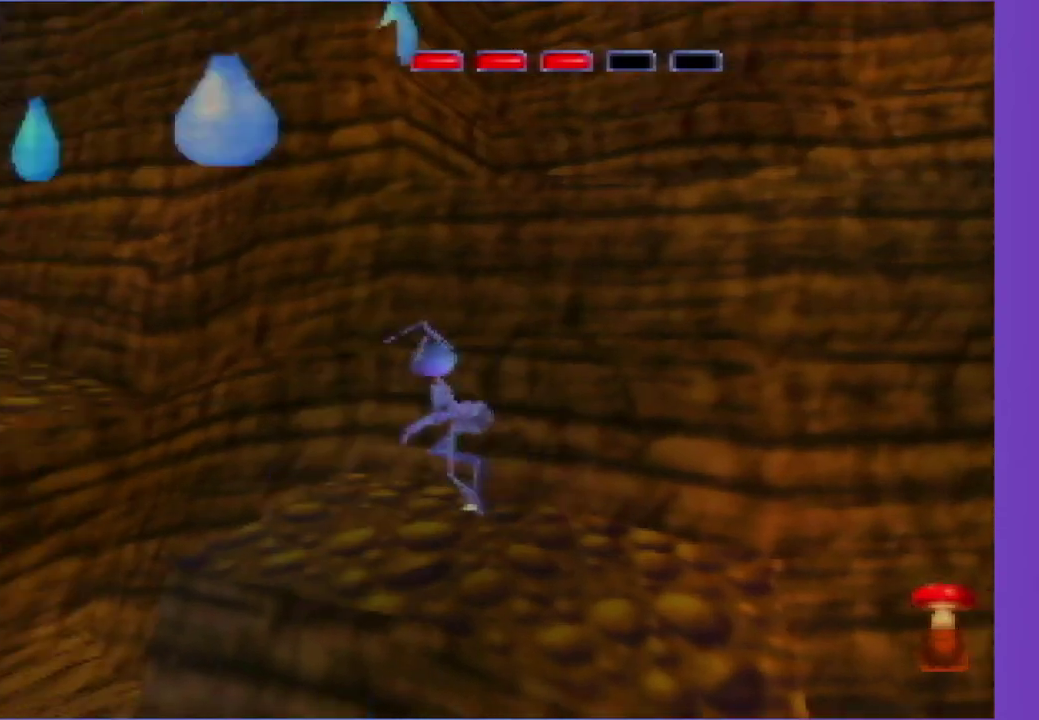
{"buttons": ["Z"], "left_stick": "up-left", "events": [[150, "Z", "down"]]}
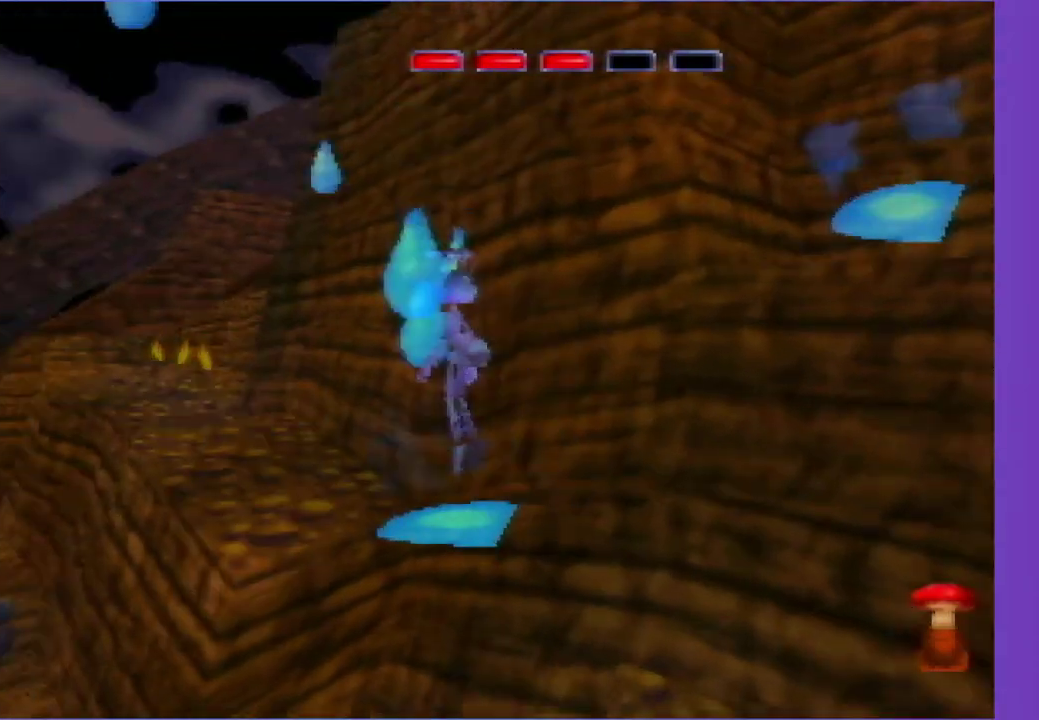
{"buttons": [], "left_stick": "up", "events": [[17, "left_stick", "up"], [83, "Z", "up"], [217, "Z", "down"], [217, "left_stick", "up-left"], [350, "Z", "up"], [483, "left_stick", "up"]]}
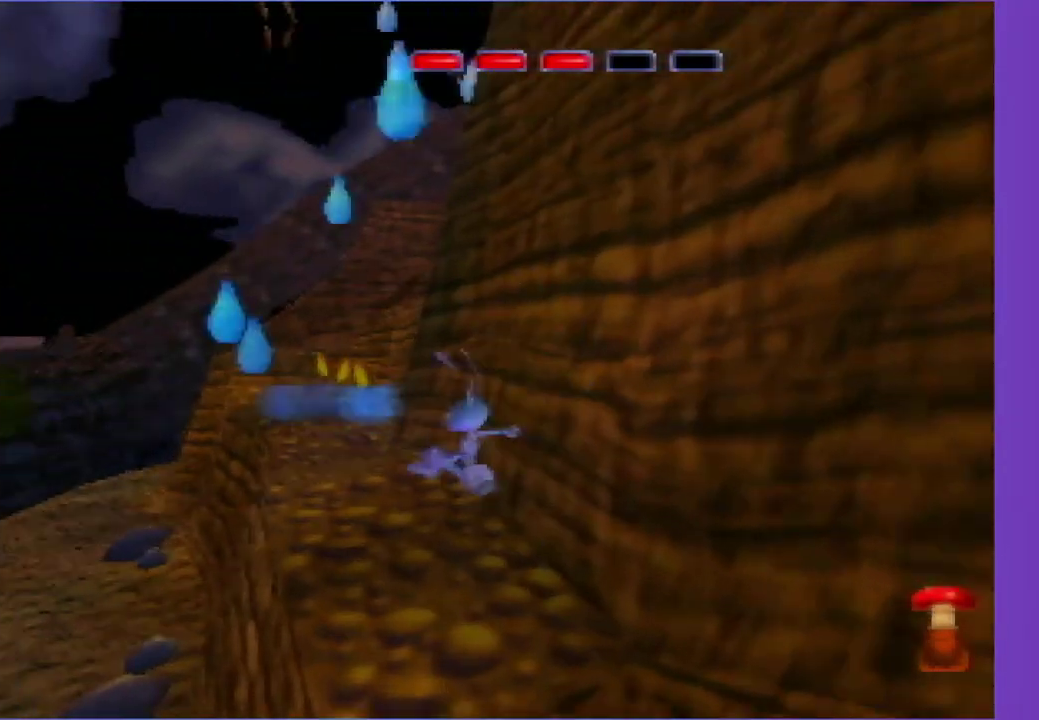
{"buttons": [], "left_stick": "up", "events": []}
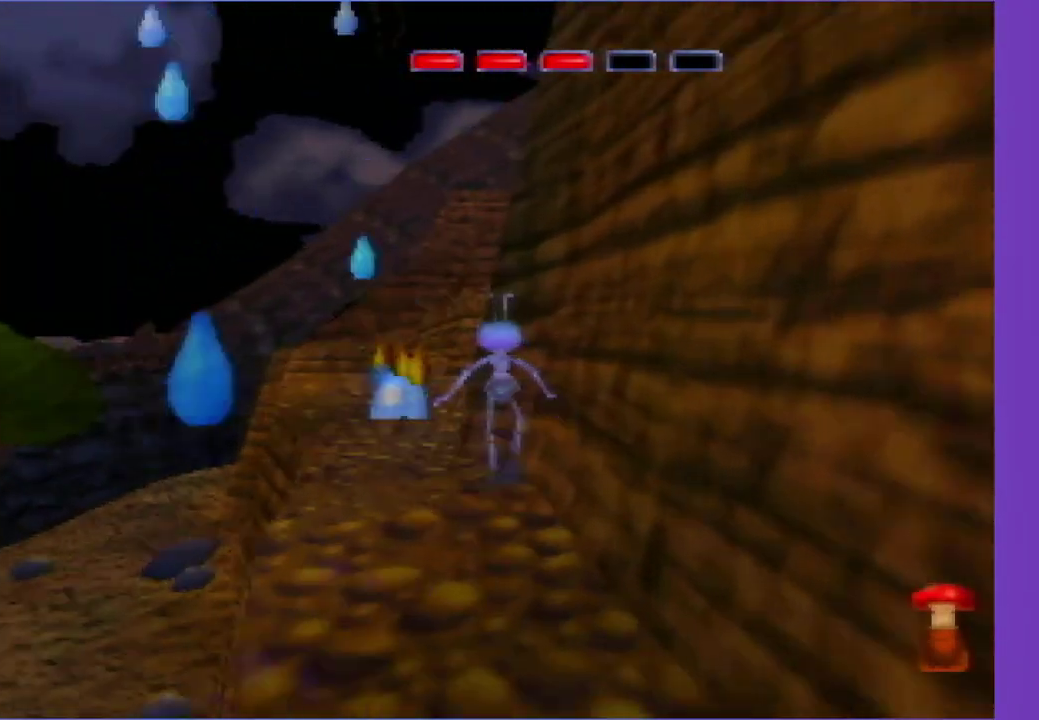
{"buttons": [], "left_stick": "up", "events": [[133, "left_stick", "up-left"], [267, "left_stick", "up"]]}
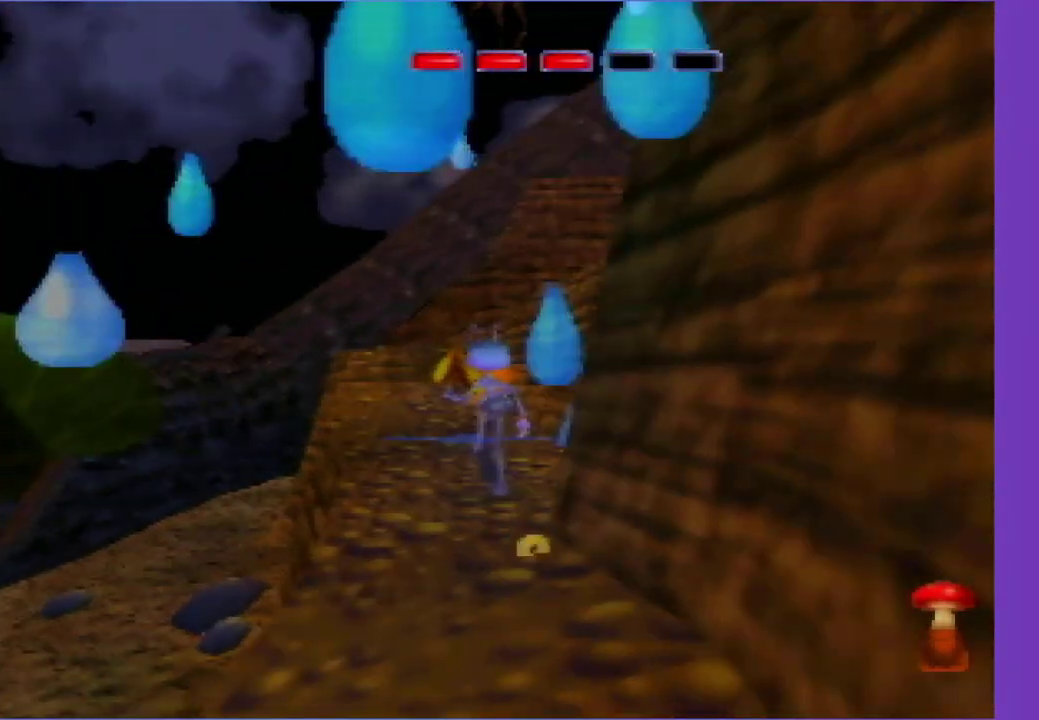
{"buttons": ["Z"], "left_stick": "up-left", "events": [[417, "left_stick", "up-left"], [483, "Z", "down"]]}
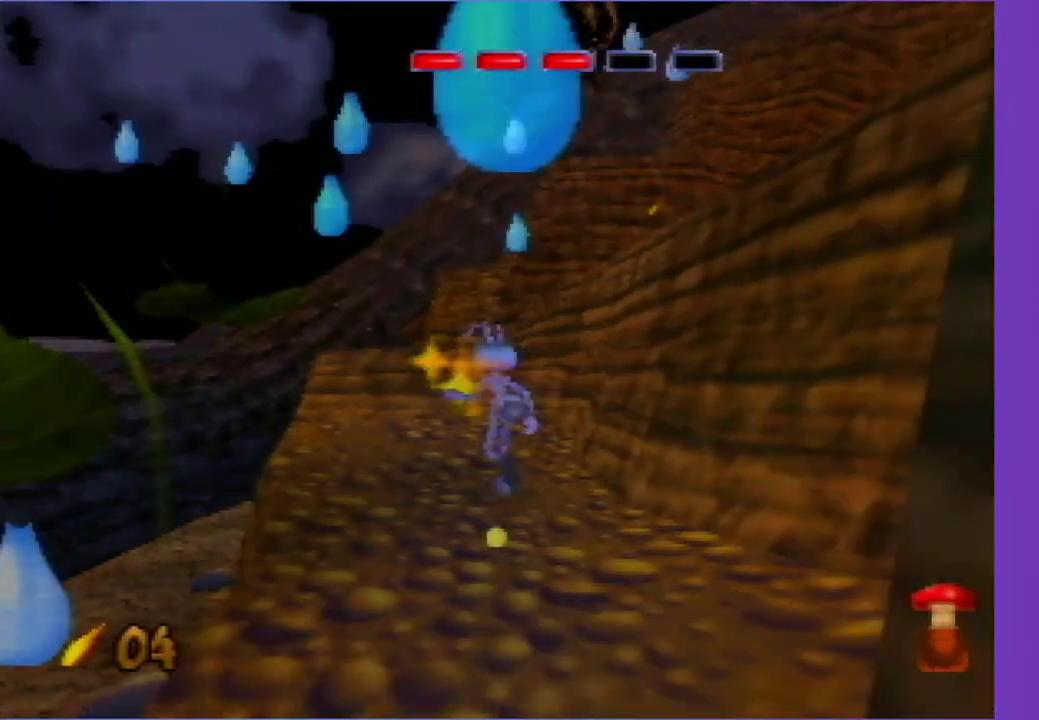
{"buttons": ["Z"], "left_stick": "up", "events": [[67, "left_stick", "up"]]}